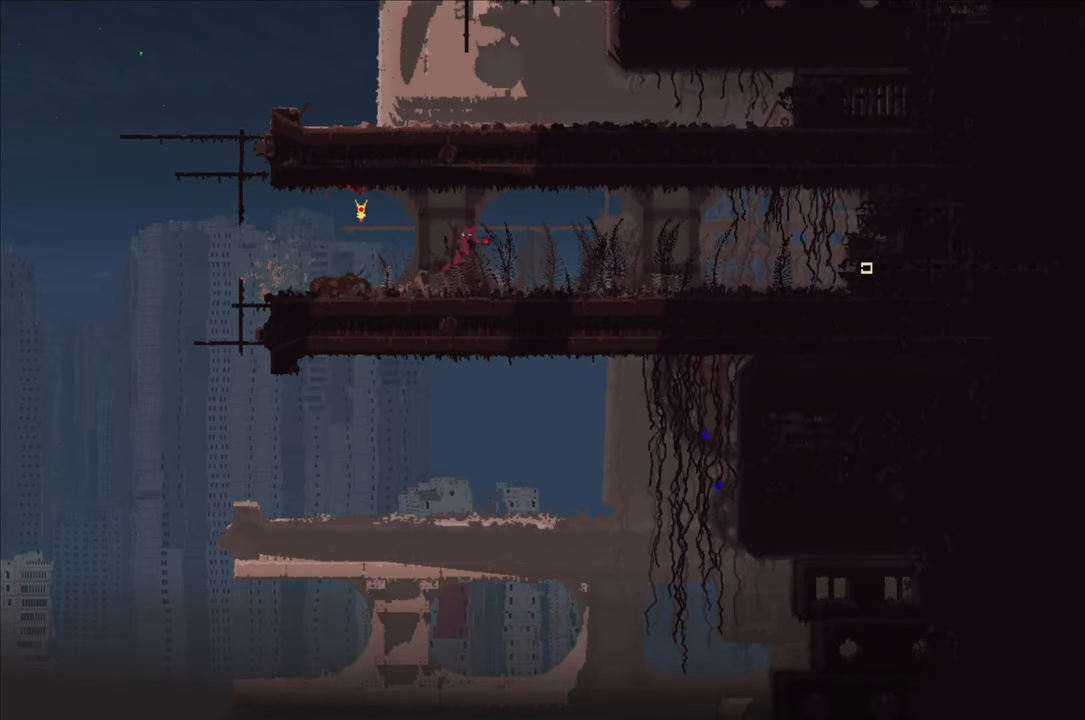
Gameplay with a controller (Xbox layout); each line is a JSON object with the inputs held at the frame after it. "events" lists button and stick changes between this image and that frame as [ms after this image, input, new state], when the widget could be followed in between.
{"buttons": [], "left_stick": "left", "right_stick": "center", "events": [[117, "left_stick", "left"], [367, "B", "down"], [484, "B", "up"]]}
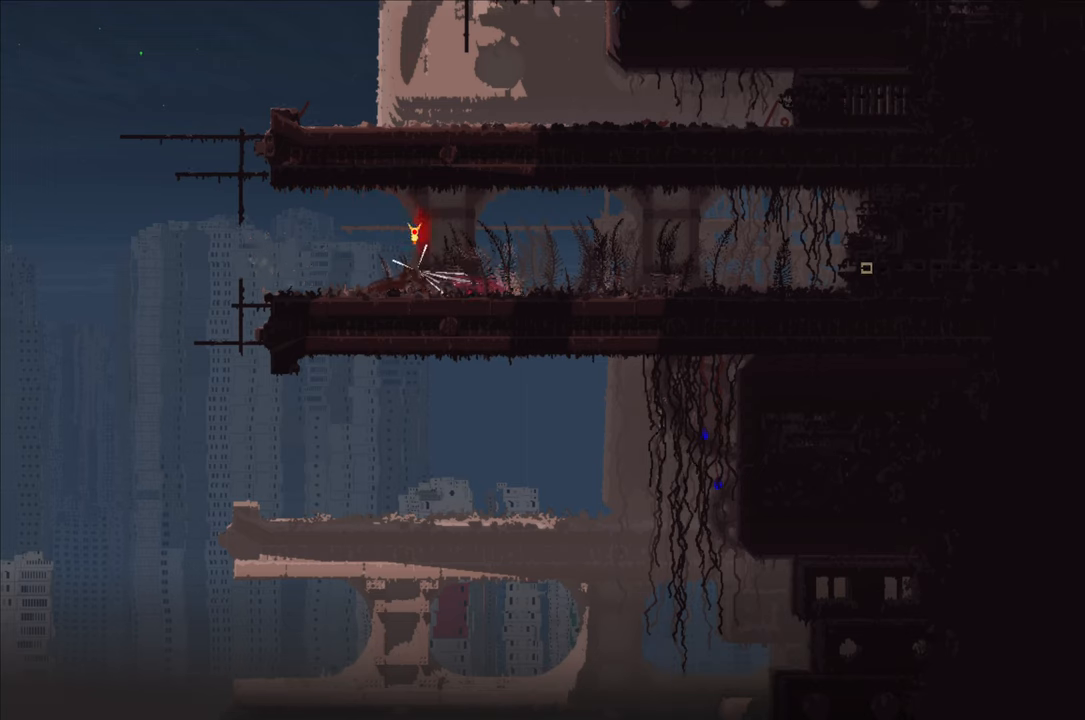
{"buttons": [], "left_stick": "center", "right_stick": "center", "events": [[34, "left_stick", "center"]]}
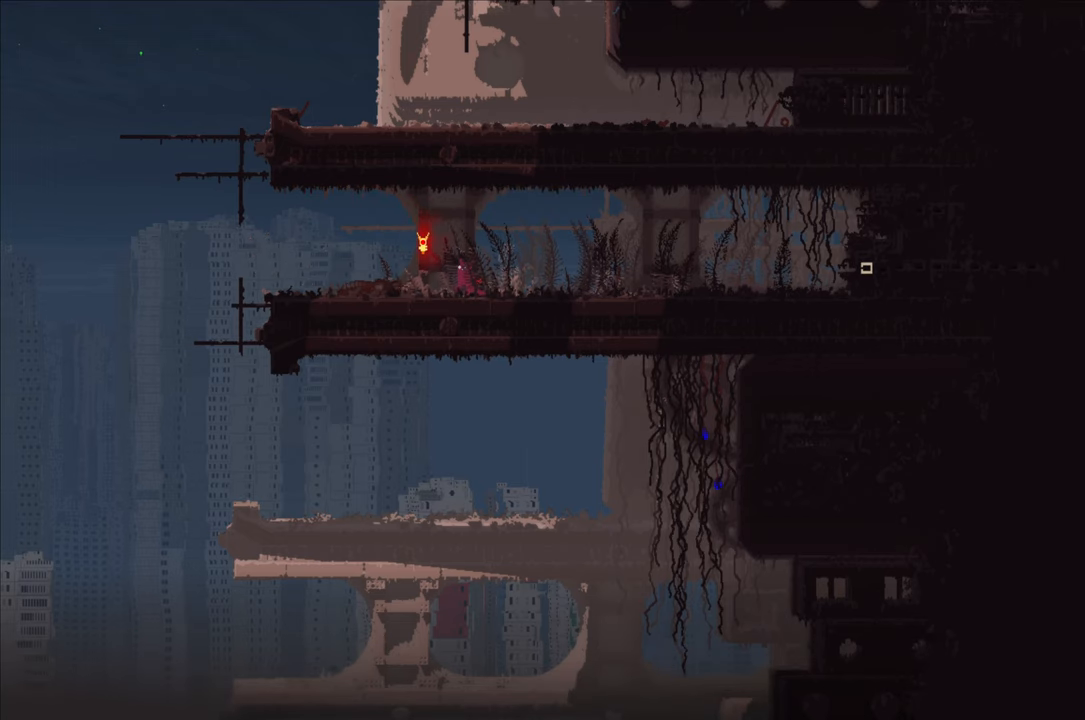
{"buttons": [], "left_stick": "left", "right_stick": "center", "events": [[100, "left_stick", "up-left"], [250, "left_stick", "left"]]}
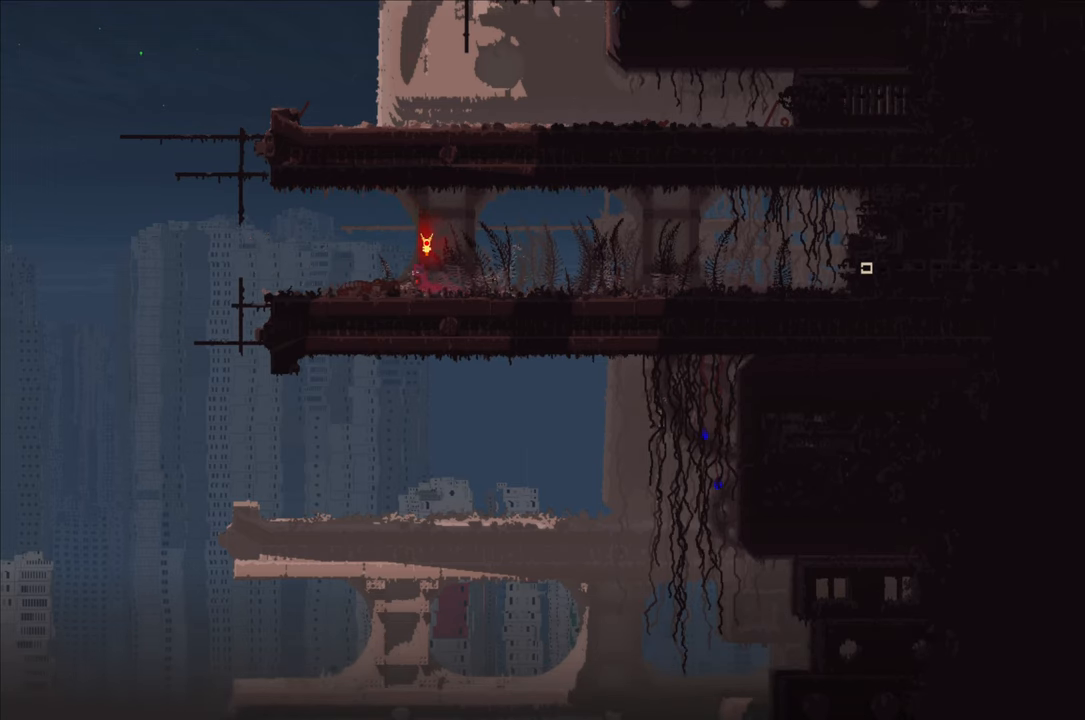
{"buttons": [], "left_stick": "center", "right_stick": "center", "events": [[167, "X", "down"], [200, "left_stick", "center"], [284, "X", "up"]]}
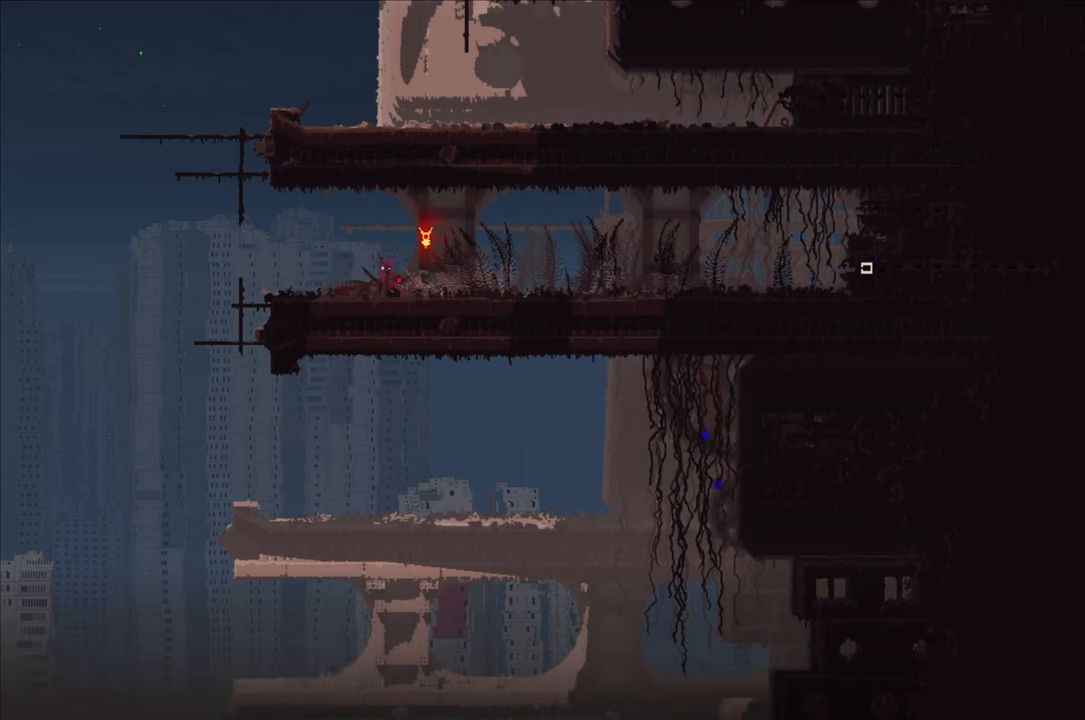
{"buttons": ["X"], "left_stick": "center", "right_stick": "center", "events": [[150, "X", "down"]]}
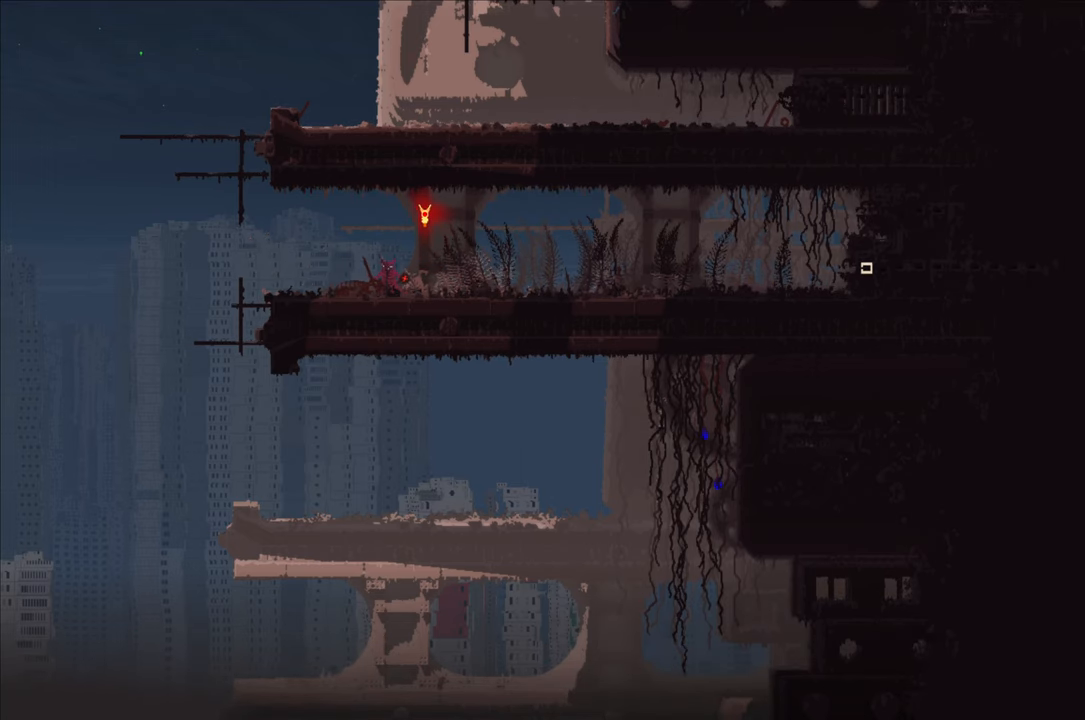
{"buttons": [], "left_stick": "center", "right_stick": "center", "events": [[17, "X", "up"], [17, "left_stick", "right"], [334, "left_stick", "center"]]}
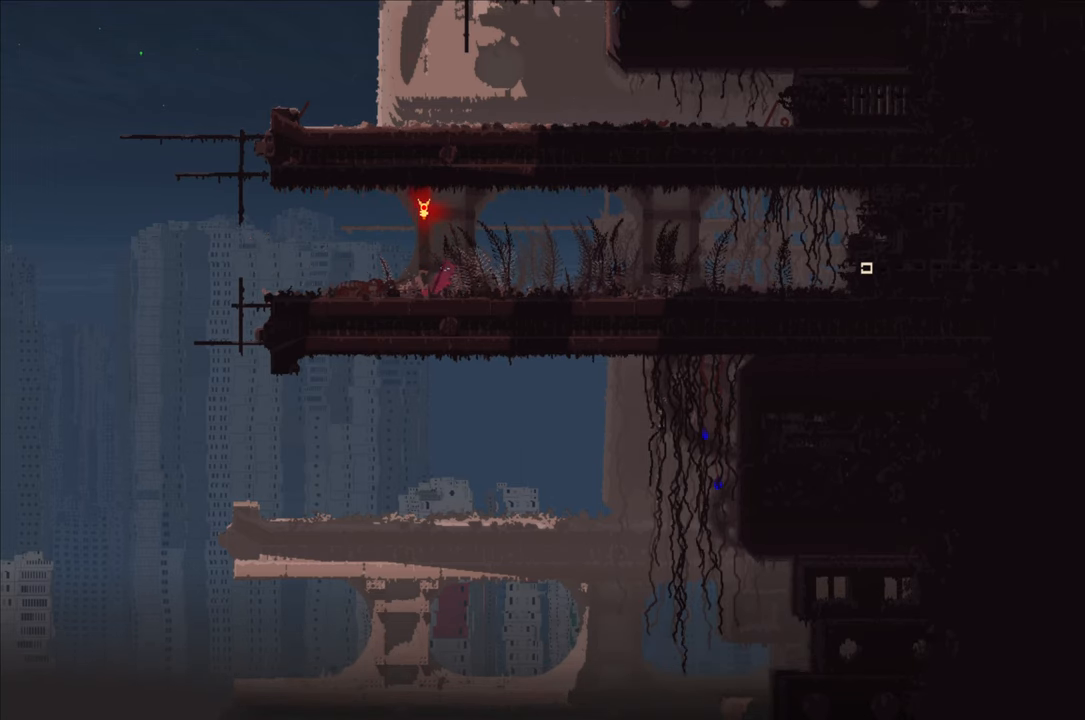
{"buttons": [], "left_stick": "up-left", "right_stick": "center", "events": [[84, "left_stick", "down-right"], [200, "X", "down"], [350, "X", "up"], [434, "left_stick", "up-left"]]}
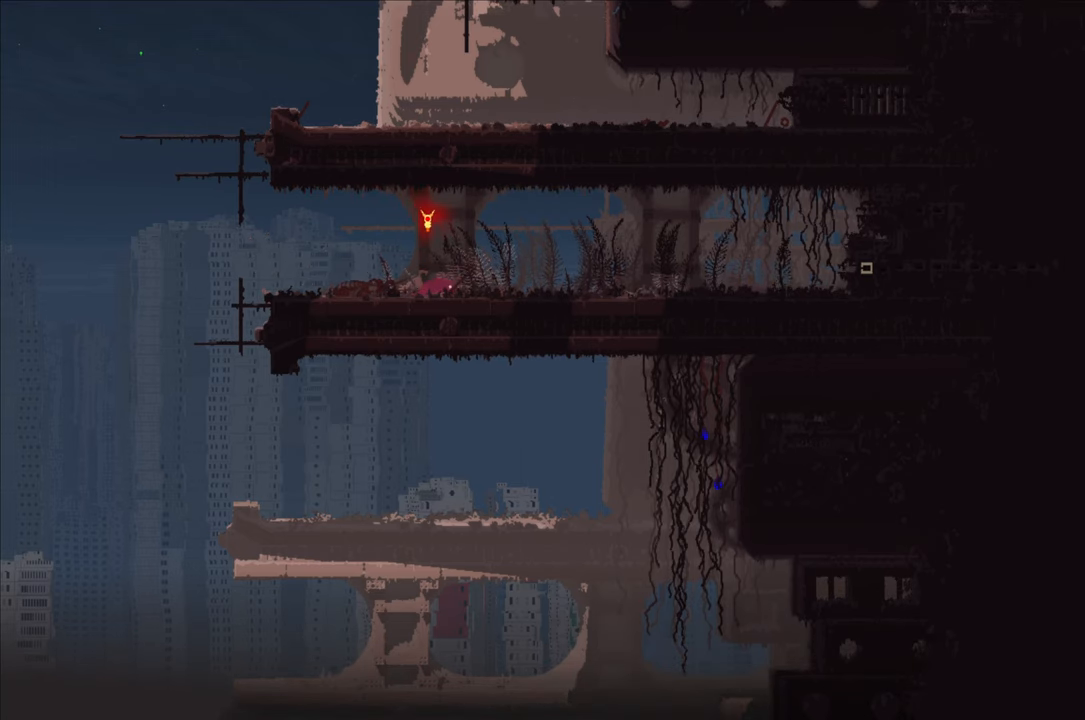
{"buttons": [], "left_stick": "up-left", "right_stick": "center", "events": [[100, "A", "down"], [284, "A", "up"]]}
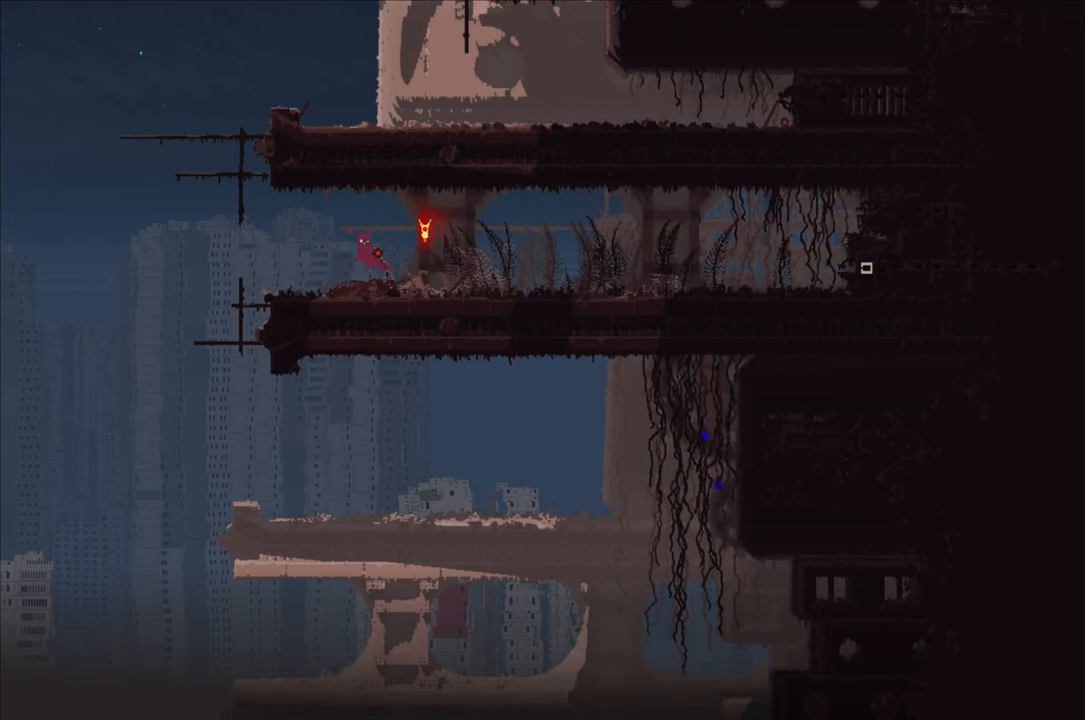
{"buttons": ["X"], "left_stick": "center", "right_stick": "center", "events": [[150, "left_stick", "right"], [334, "X", "down"], [384, "left_stick", "center"]]}
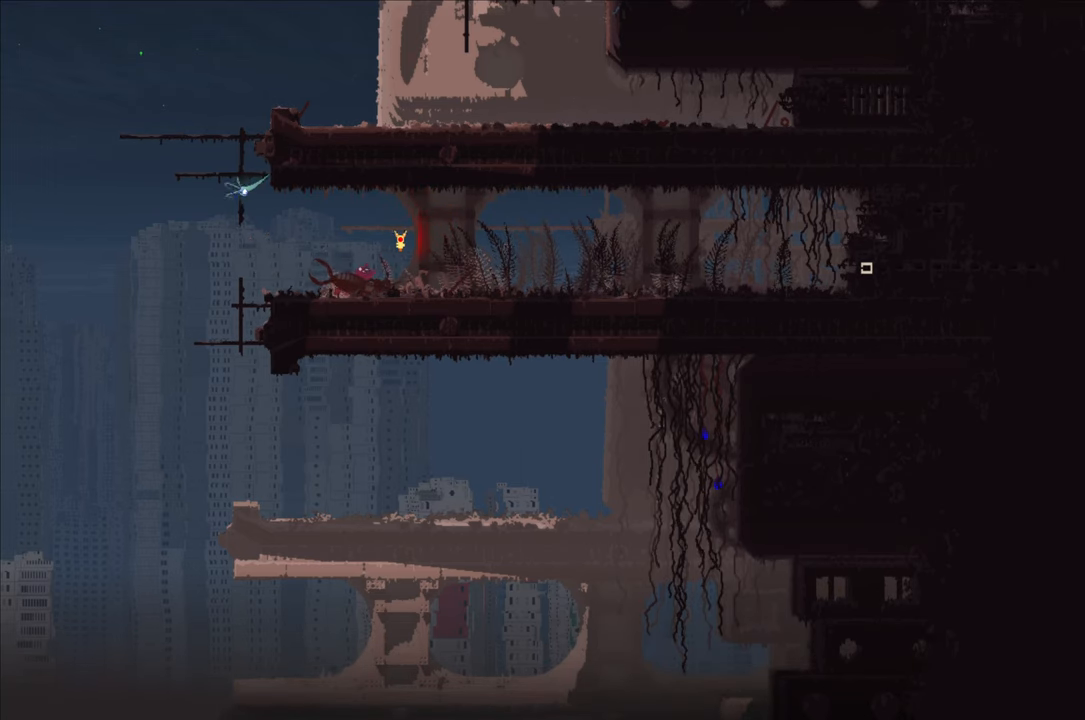
{"buttons": ["X"], "left_stick": "center", "right_stick": "center", "events": []}
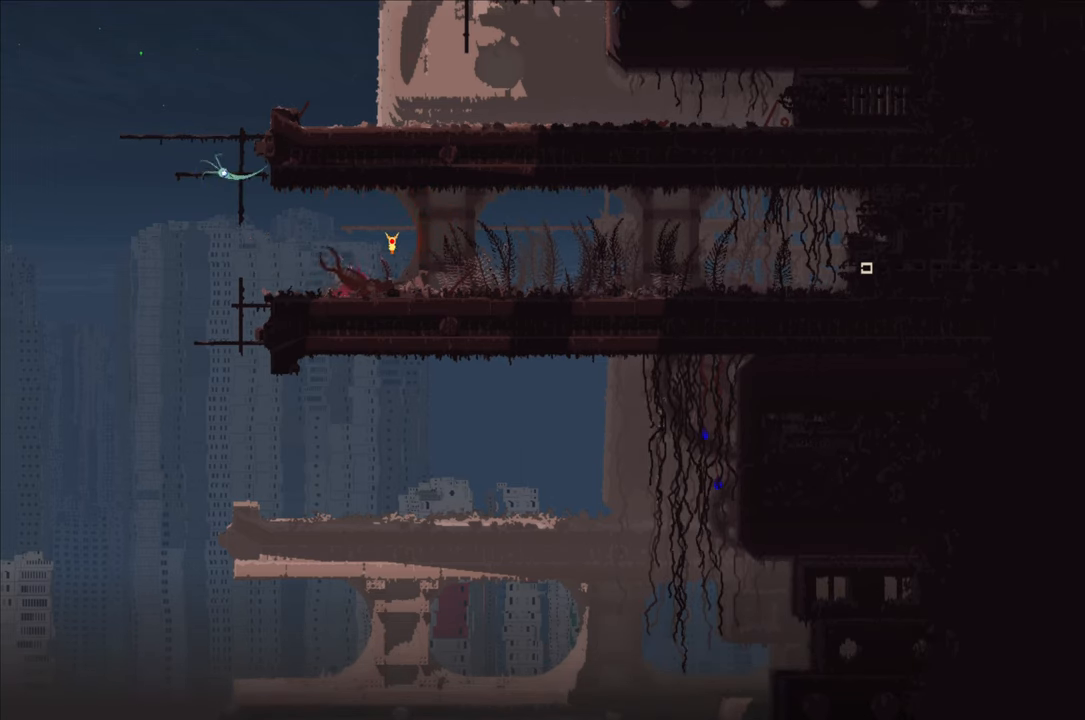
{"buttons": ["X"], "left_stick": "center", "right_stick": "center", "events": []}
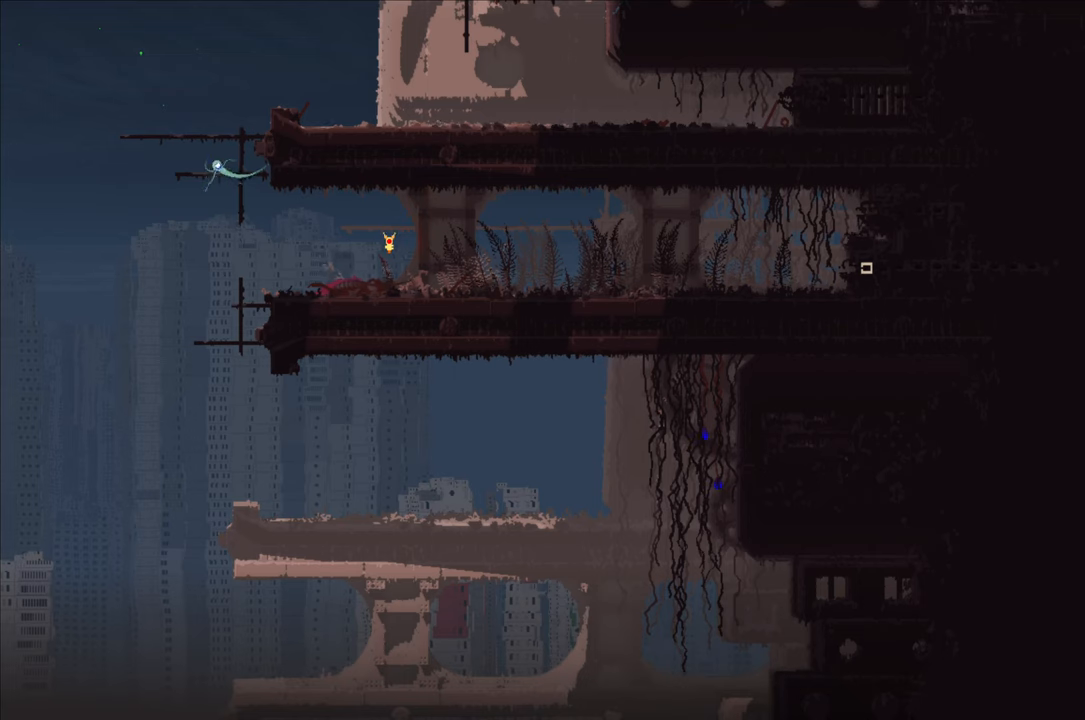
{"buttons": ["X"], "left_stick": "center", "right_stick": "center", "events": []}
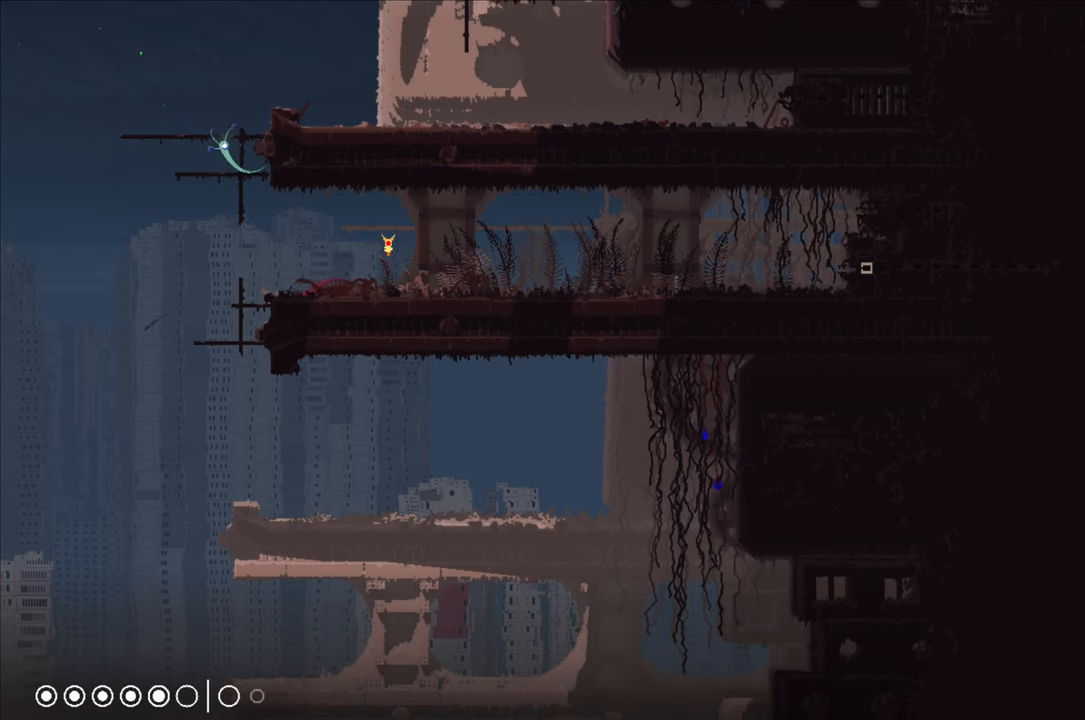
{"buttons": ["X"], "left_stick": "center", "right_stick": "center", "events": []}
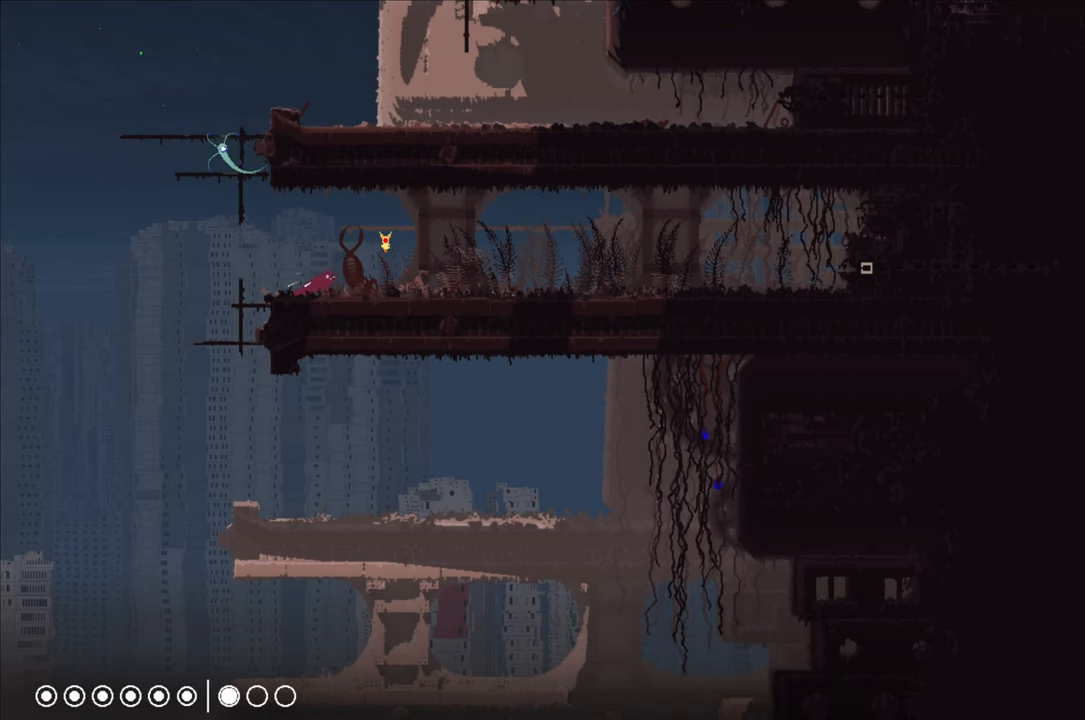
{"buttons": ["X"], "left_stick": "center", "right_stick": "center", "events": []}
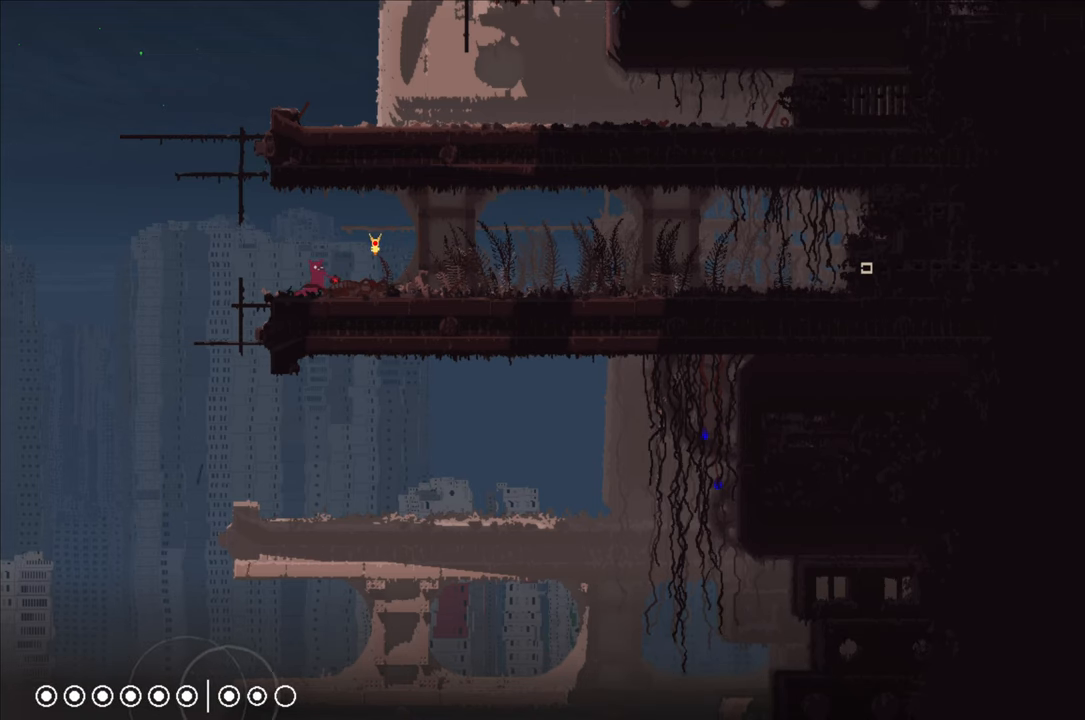
{"buttons": ["X"], "left_stick": "center", "right_stick": "center", "events": []}
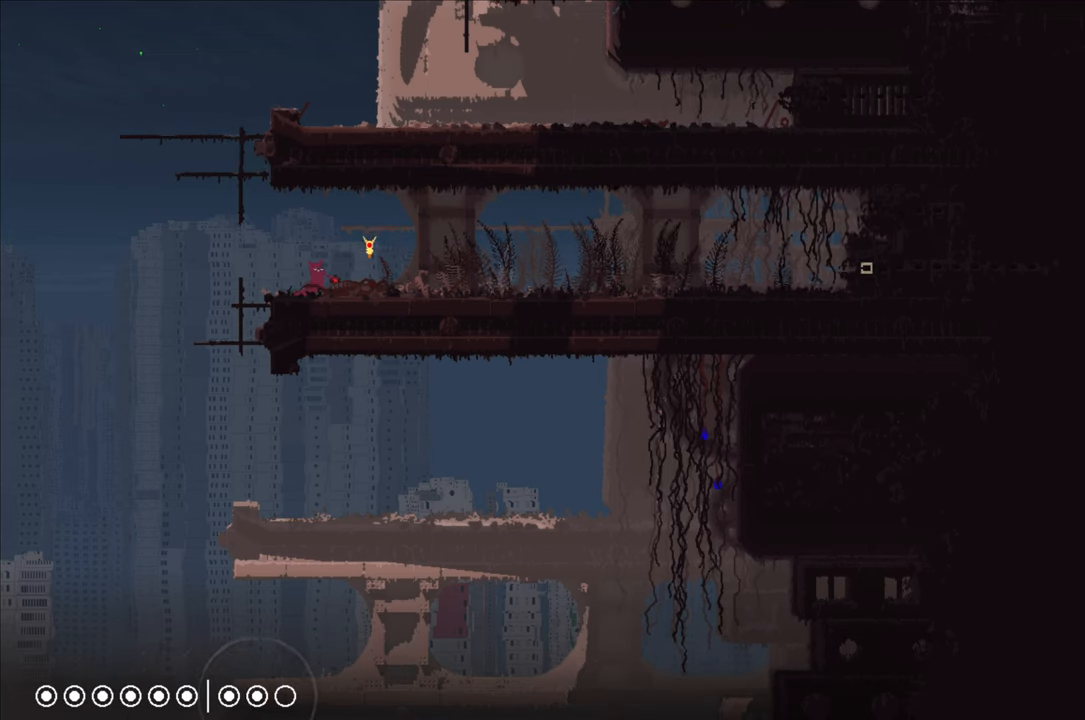
{"buttons": [], "left_stick": "right", "right_stick": "center", "events": [[33, "X", "up"], [166, "left_stick", "right"], [300, "A", "down"], [416, "A", "up"]]}
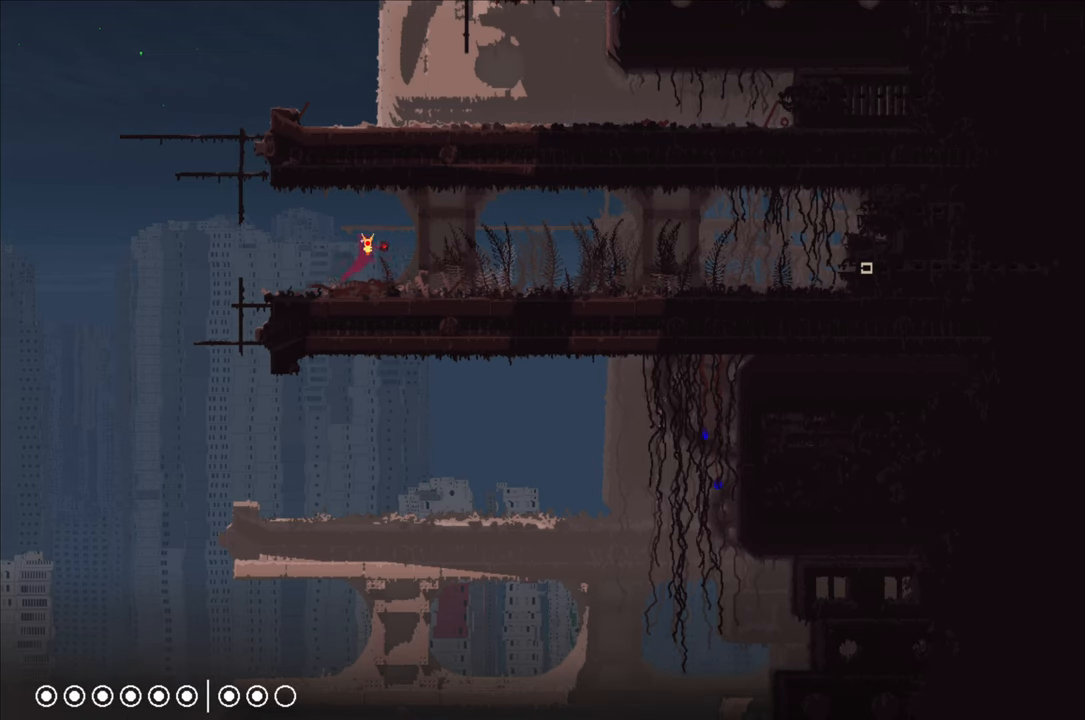
{"buttons": [], "left_stick": "right", "right_stick": "center", "events": [[400, "X", "down"], [450, "X", "up"]]}
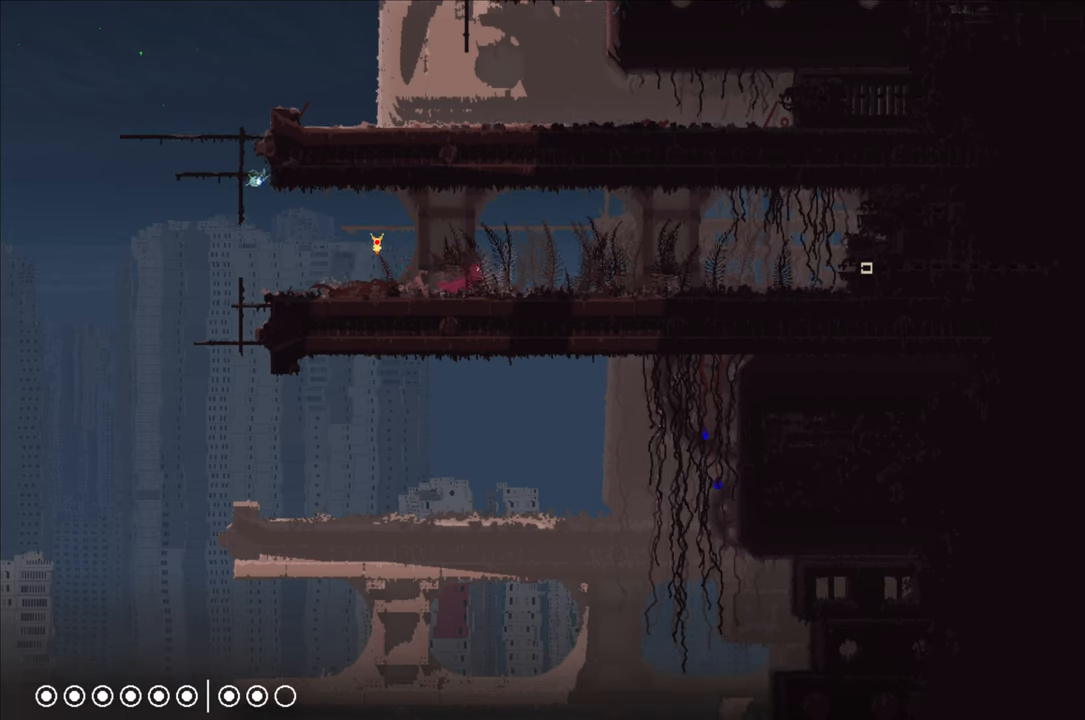
{"buttons": [], "left_stick": "right", "right_stick": "center", "events": []}
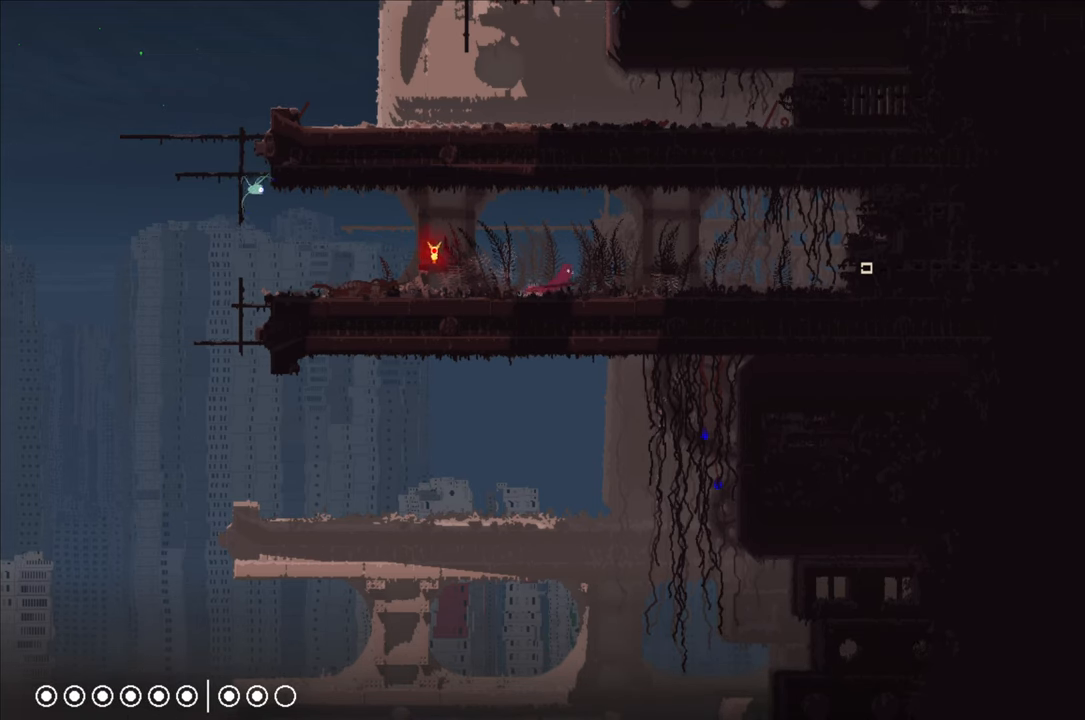
{"buttons": [], "left_stick": "up-right", "right_stick": "center", "events": [[33, "A", "down"], [83, "left_stick", "up-right"], [250, "A", "up"]]}
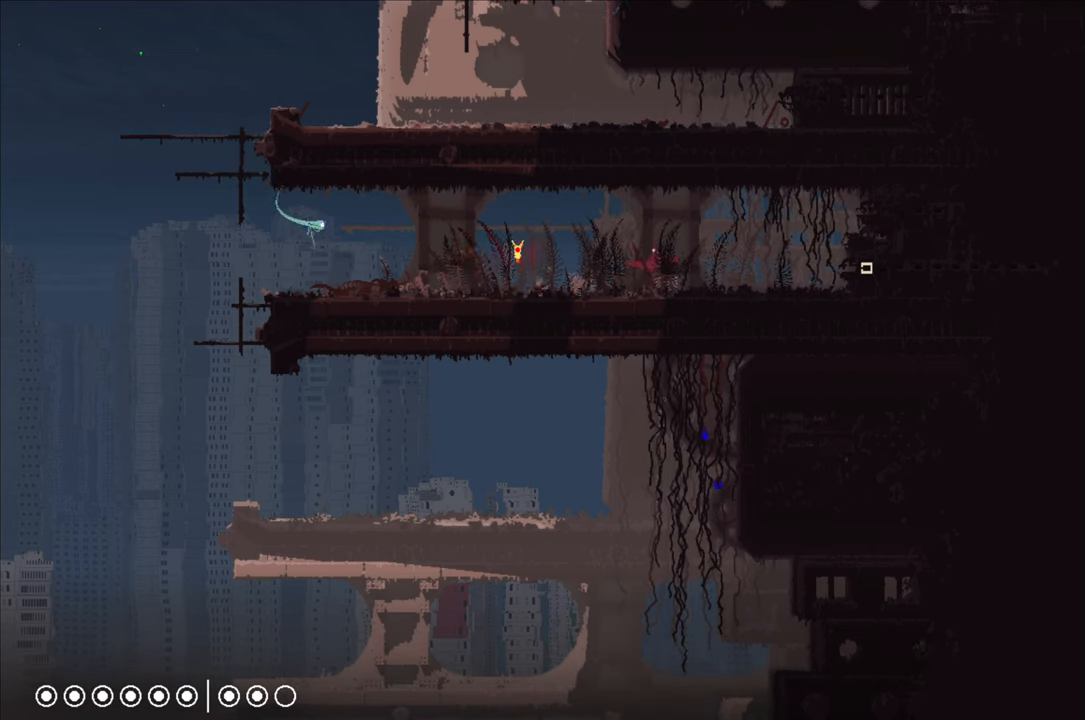
{"buttons": [], "left_stick": "up-right", "right_stick": "center", "events": []}
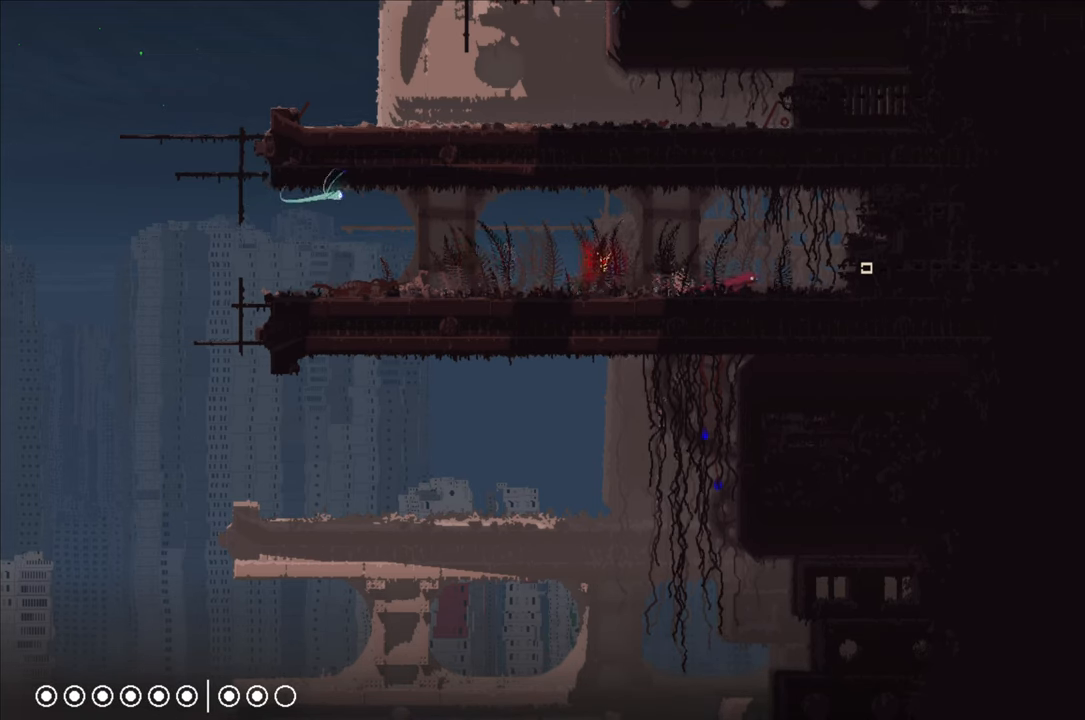
{"buttons": [], "left_stick": "up-right", "right_stick": "center", "events": []}
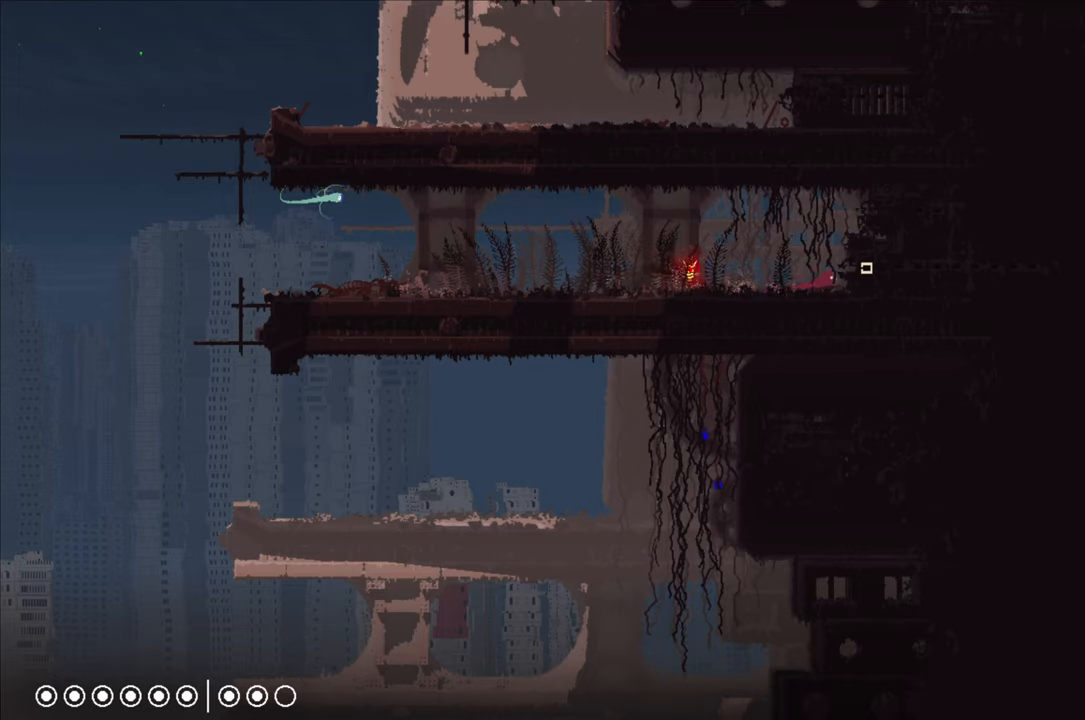
{"buttons": [], "left_stick": "up-right", "right_stick": "center", "events": [[150, "A", "down"], [250, "A", "up"]]}
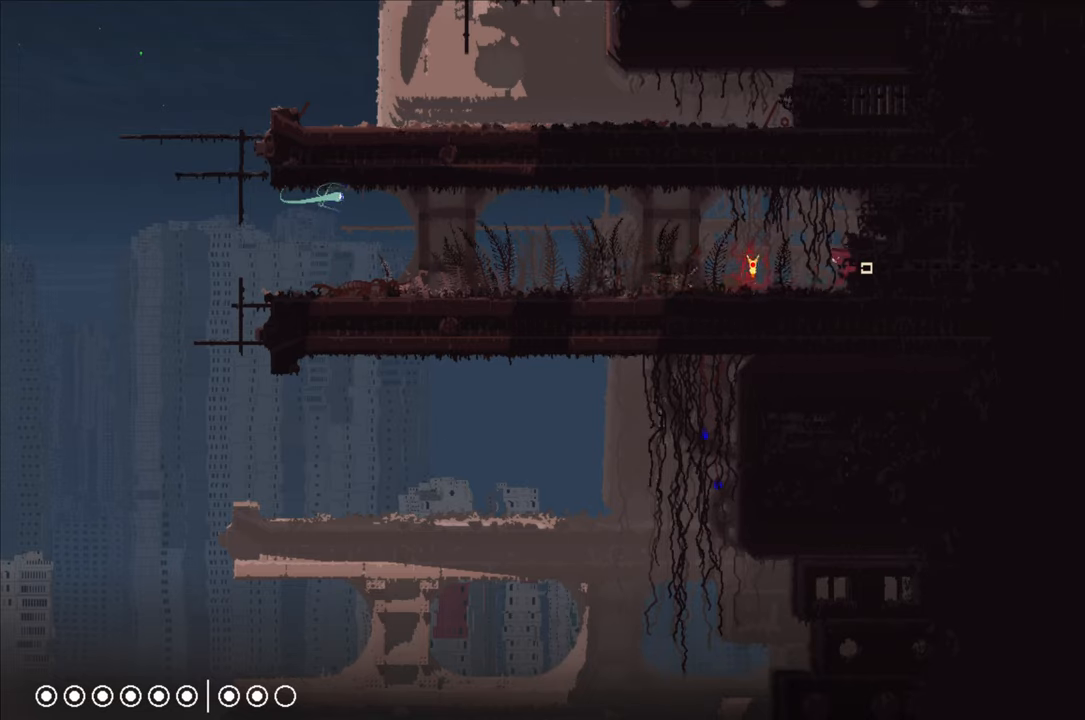
{"buttons": [], "left_stick": "up-right", "right_stick": "center", "events": []}
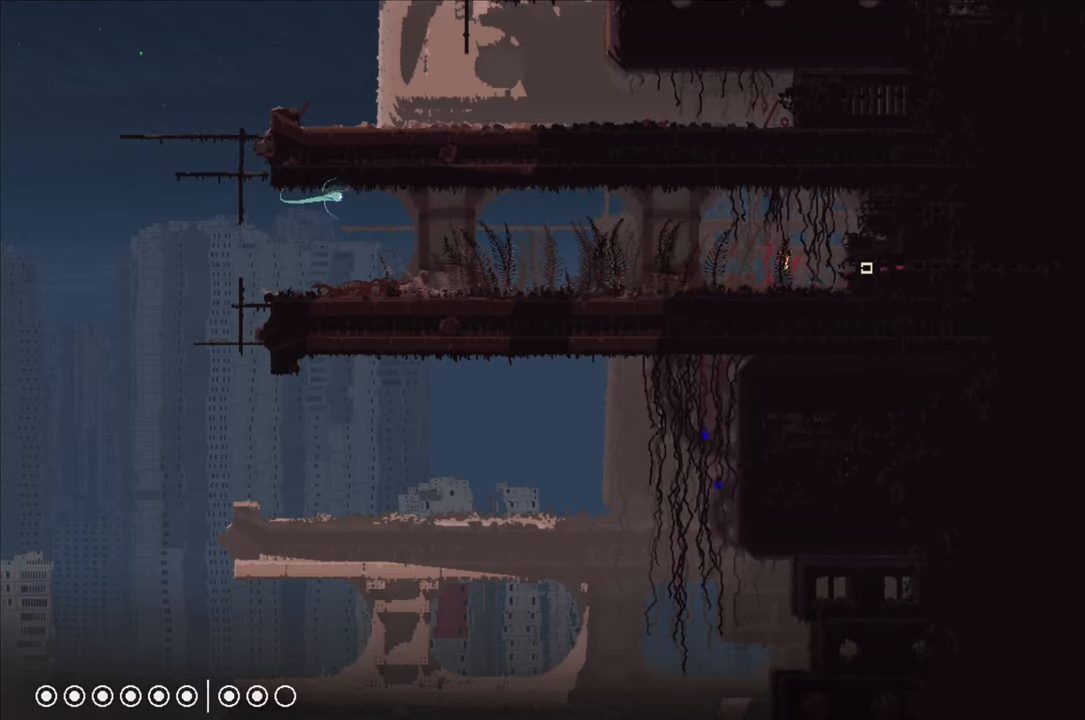
{"buttons": [], "left_stick": "right", "right_stick": "center", "events": [[100, "left_stick", "right"]]}
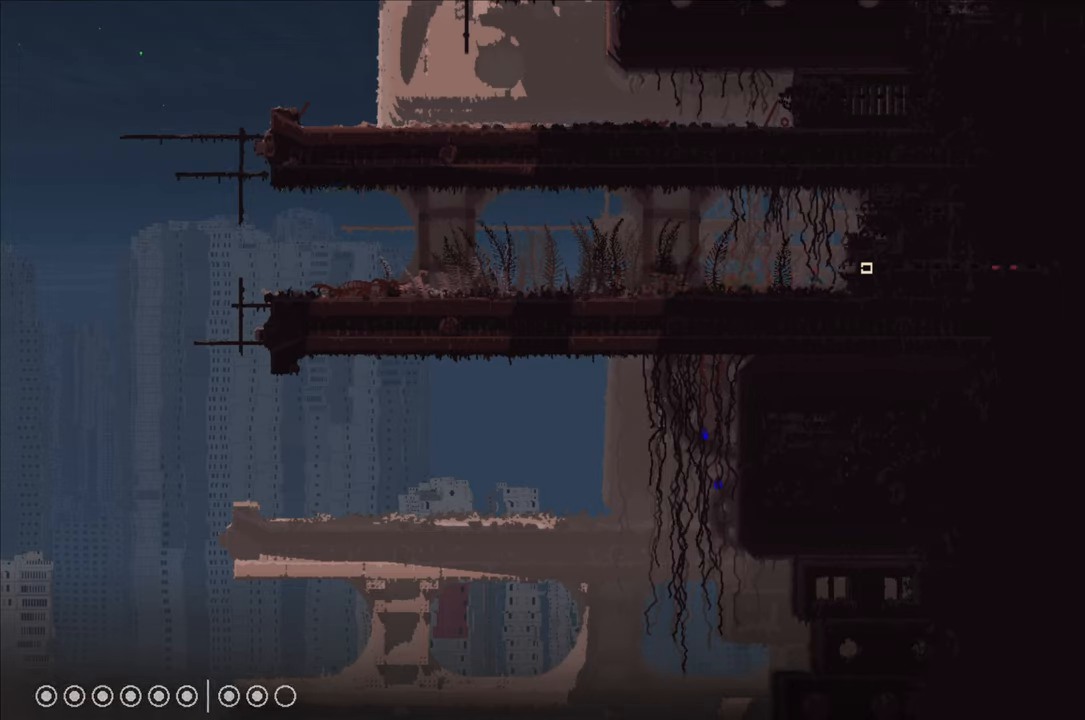
{"buttons": [], "left_stick": "right", "right_stick": "center", "events": [[83, "left_stick", "center"], [400, "left_stick", "right"]]}
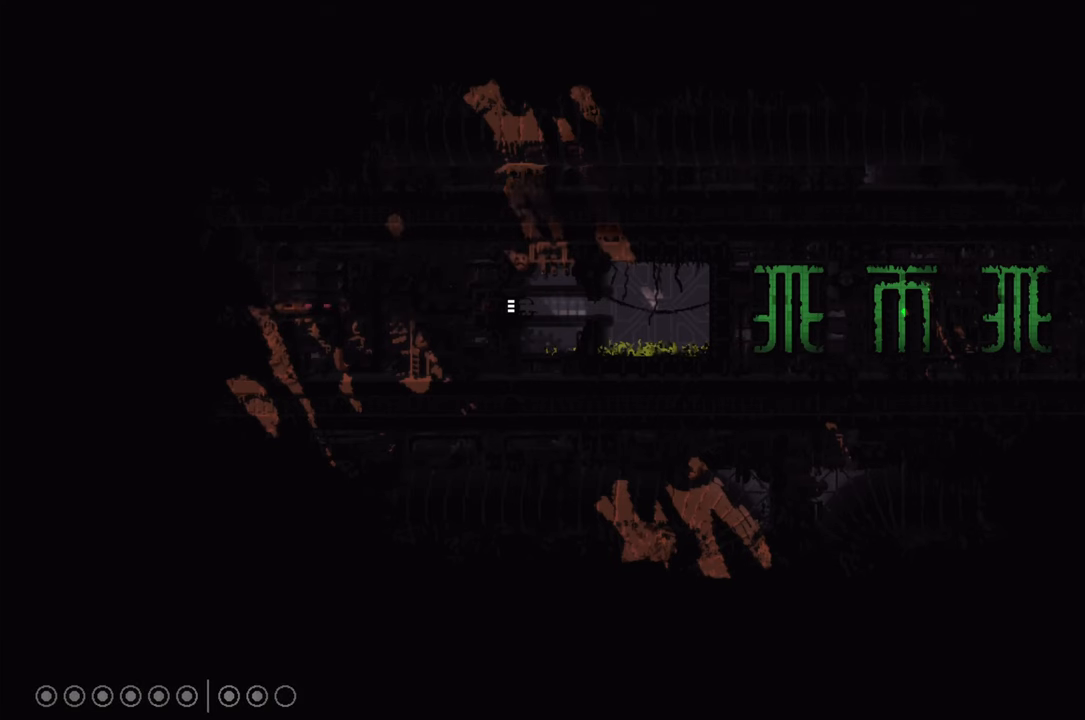
{"buttons": [], "left_stick": "right", "right_stick": "center", "events": []}
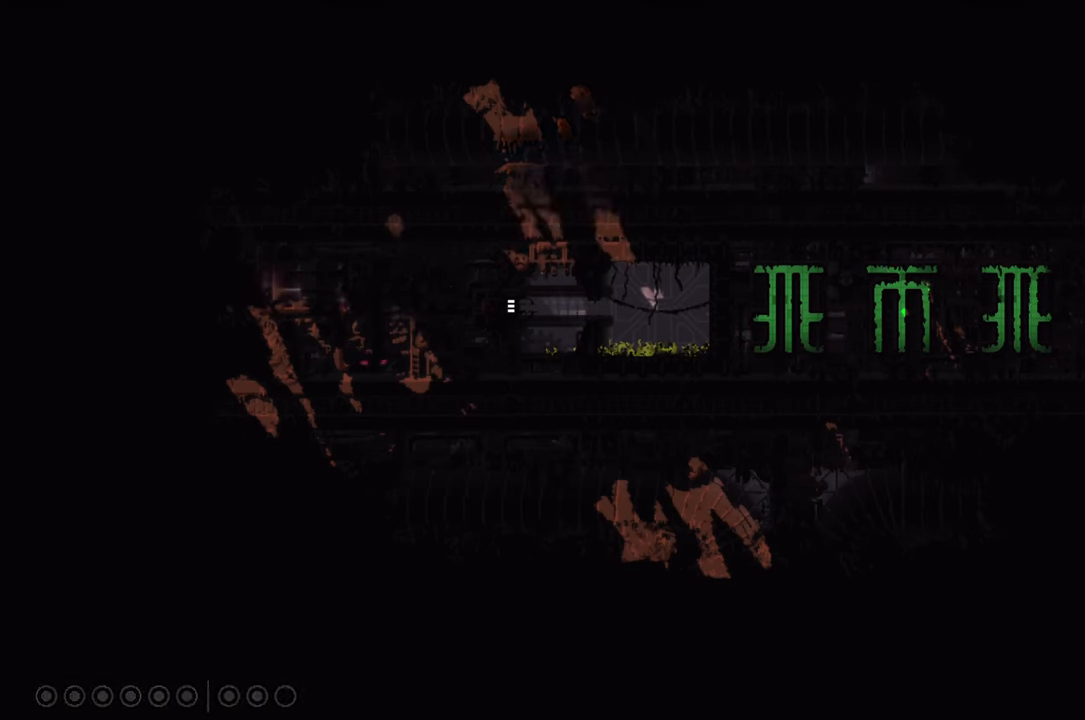
{"buttons": [], "left_stick": "right", "right_stick": "center", "events": []}
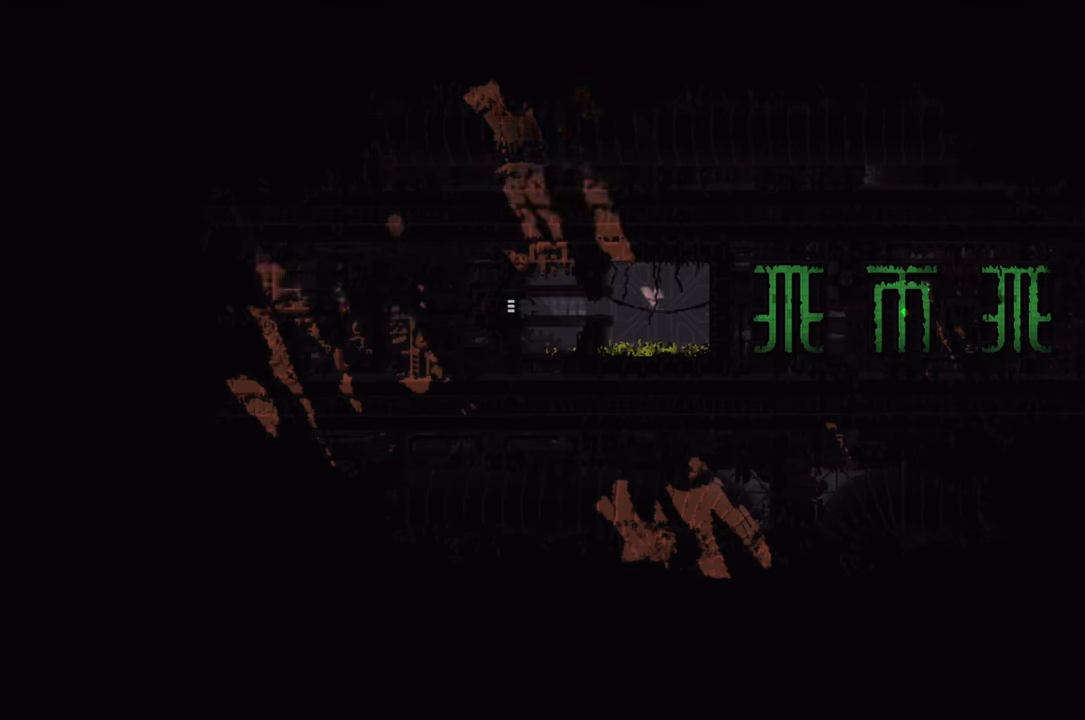
{"buttons": [], "left_stick": "right", "right_stick": "center", "events": []}
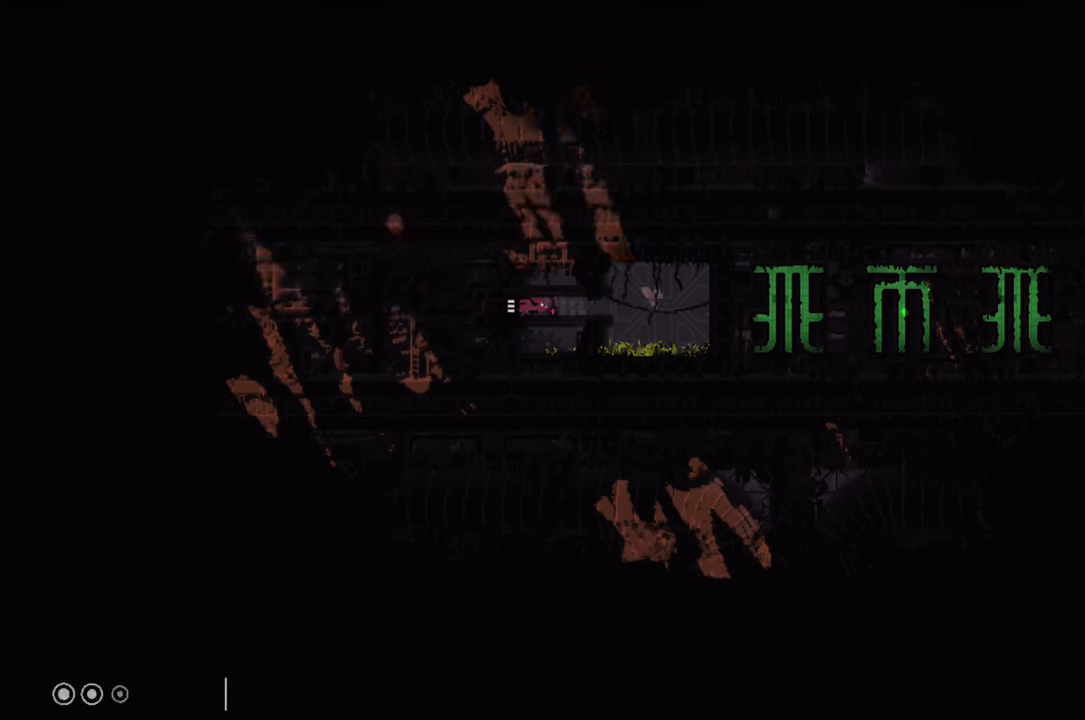
{"buttons": [], "left_stick": "right", "right_stick": "center", "events": []}
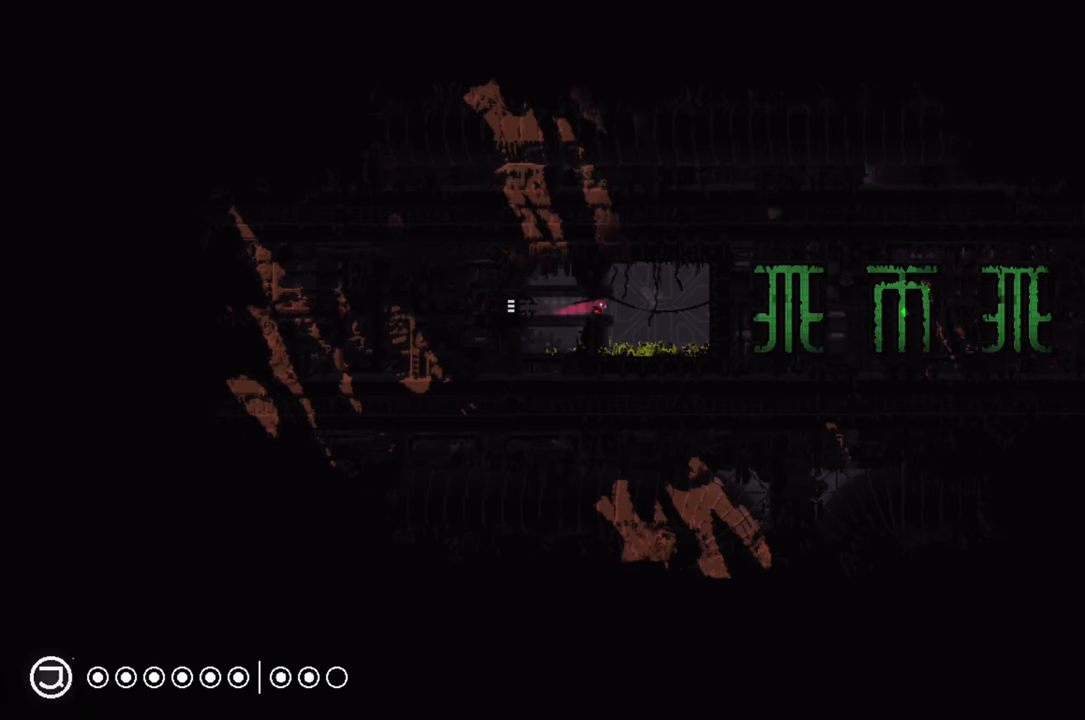
{"buttons": [], "left_stick": "center", "right_stick": "center", "events": [[17, "A", "down"], [67, "A", "up"], [317, "left_stick", "center"]]}